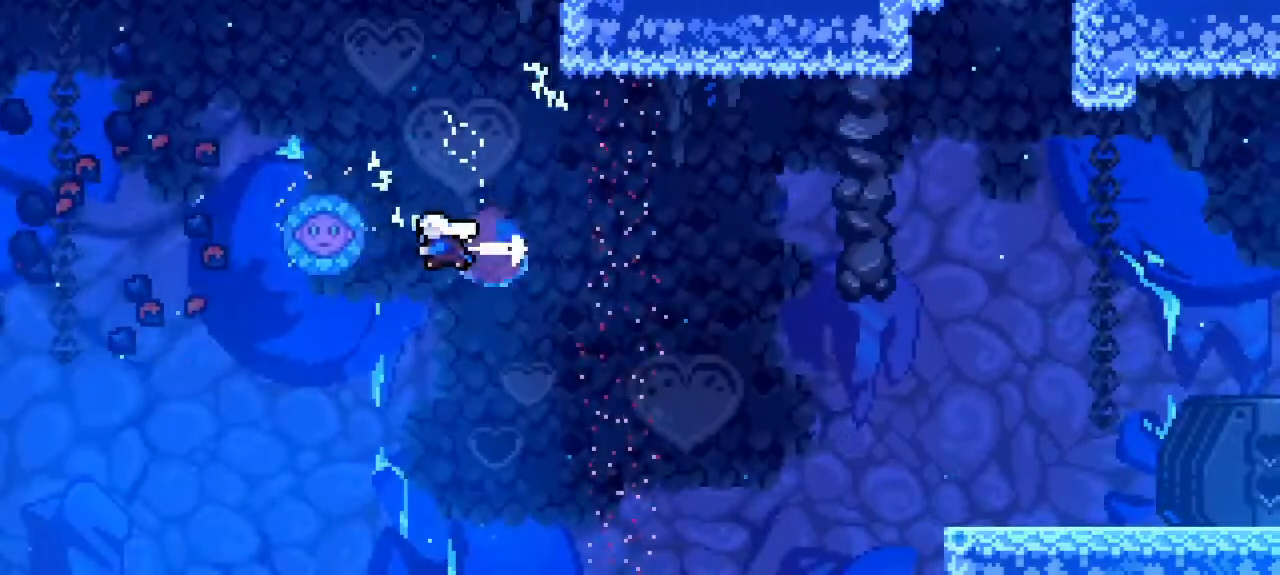
Gameplay with keyboard; each line is a JSON object with the keys held at the frame after it. "events" lists presses ("down") and releases ("up") of "dash", "demo", "down", "grab", "jump", "jump2", "left", "pause", "right" and "up" between this image and that frame as [ms after this image, input, new state], when the widget could be followed in between. No other keys are recorded. Mouse input is not recorded. Key names are as the overlay labels them; some are game actions (e.g. jump) rather than physical keys.
{"keys": ["dash", "down", "right"]}
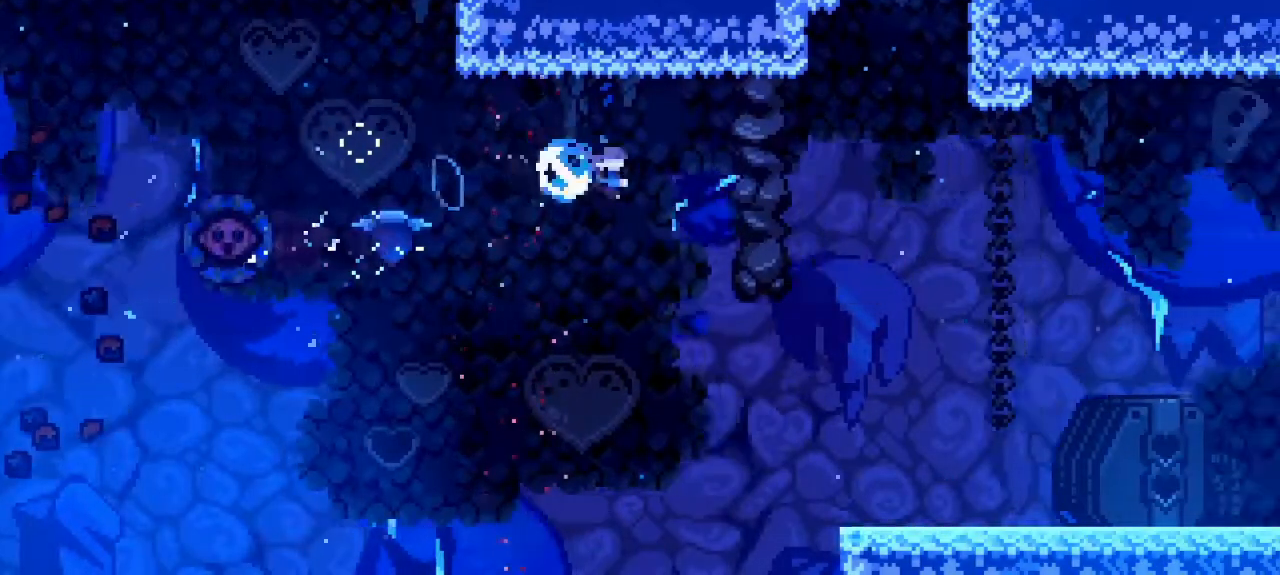
{"keys": ["jump", "right"], "events": [[67, "dash", "up"], [250, "down", "up"], [483, "jump", "down"]]}
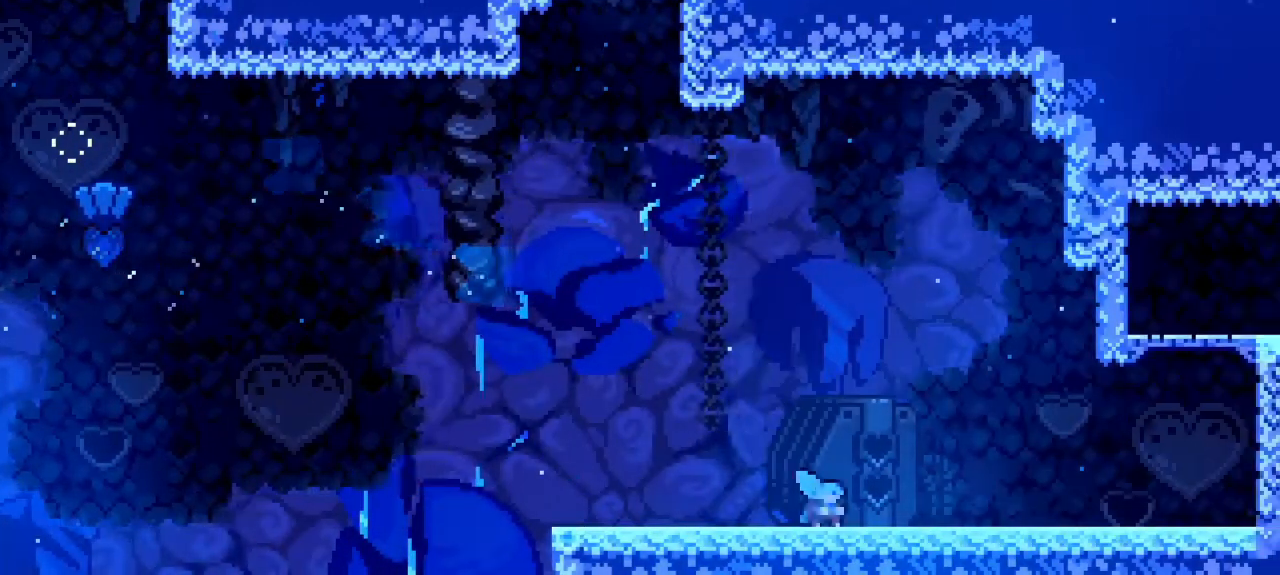
{"keys": ["grab", "right"], "events": [[83, "jump", "up"], [400, "jump", "down"], [500, "grab", "down"], [500, "jump", "up"]]}
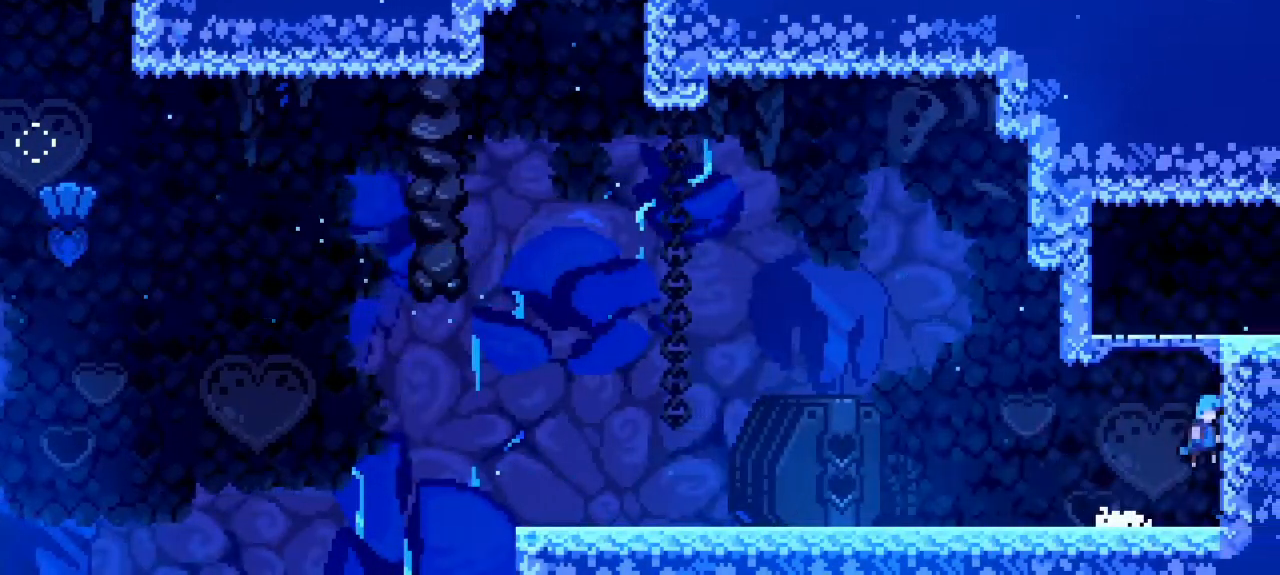
{"keys": ["right"], "events": [[83, "jump", "down"], [417, "grab", "up"], [417, "jump", "up"]]}
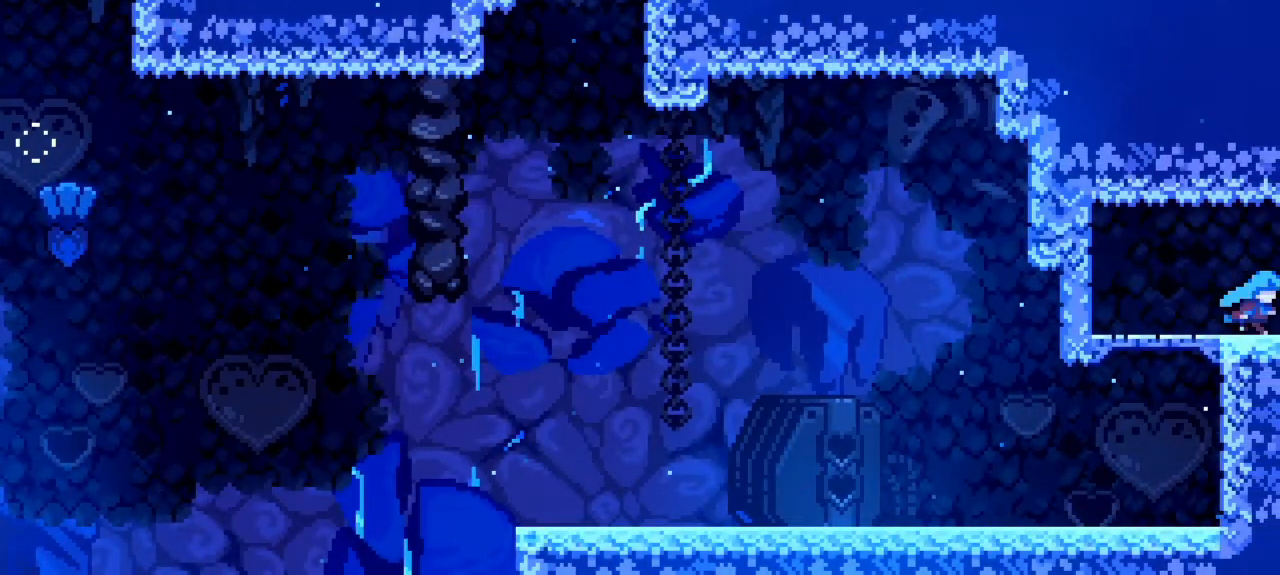
{"keys": ["right"]}